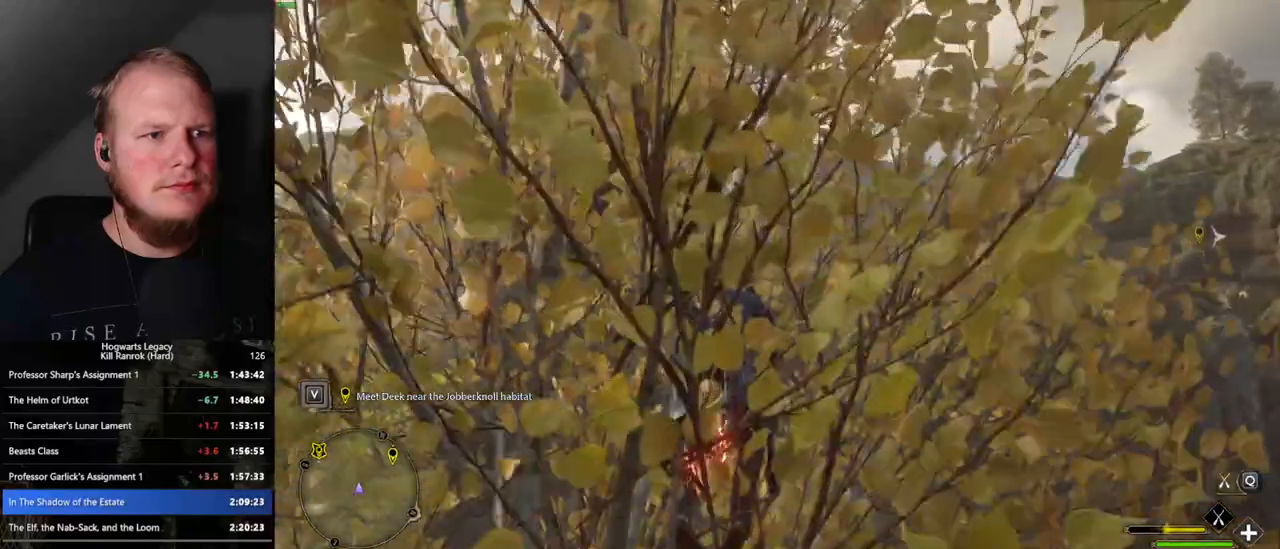
Gameplay with keyboard and mouse; each line is a JSON object with the keys and mouse buttons held at the frame after it. "events" lists presses ("down") and releases ("up") of ".", "/", "0", "1", "2", "3", "4", "5", "6", "7", "8", "9", "a", "alt_l", "alt_r", "b", "backslash", "backspace", "c", "caps_lock", "comma", "ctrl_l", "ctrl_r", "d", "e", "equals", "escape", "f", "f1", "f10", "f11", "f12", "f2", "f3", "f4", "f5", "f6", "f7", "f8", "f9", "g", "h", "i", "j", "k", "l", "lbracket", "m", "minus", "n", "o", "p", "q", "quote", "r", "rbracket", "return", "s", "semicolon", "shift_l", "shift_r", "space", "super_l", "super_r", "t", "tab", "tilde", "u", "v", "w", "x", "y", "z", "mouse_left", "mouse_wheel", "mouse_right", "mouse_mb4" and "mouse_mb5" between this image and that frame as [ms after this image, input, new state], when the widget could be followed in between. "mouse_left", "mouse_wheel", "mouse_right", "mouse_mb4", "mouse_mb5" = the "left", "wheel", "right", "mb4", "mb5" buttons of the "mouse" list. No other keys are recorded. "wheel" means that the mouse wheel is clicked or scrolled. Mouse movement is not recorded.
{"keys": ["a", "w"], "mouse": ["left"], "events": [[283, "space", "up"], [450, "a", "down"]]}
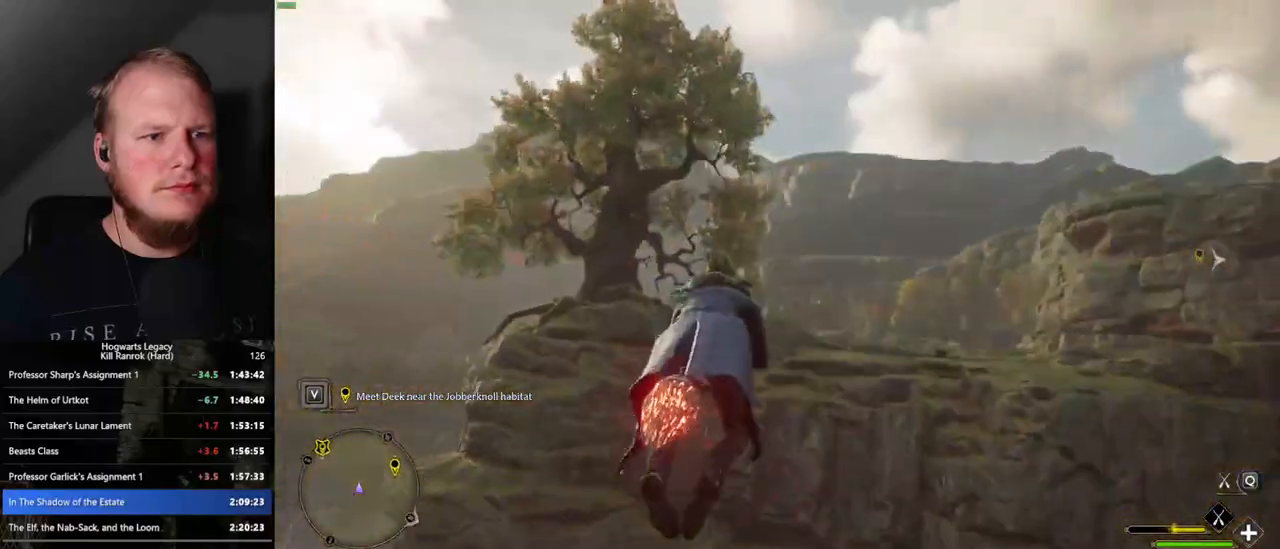
{"keys": ["w"], "mouse": ["left"], "events": [[83, "a", "up"]]}
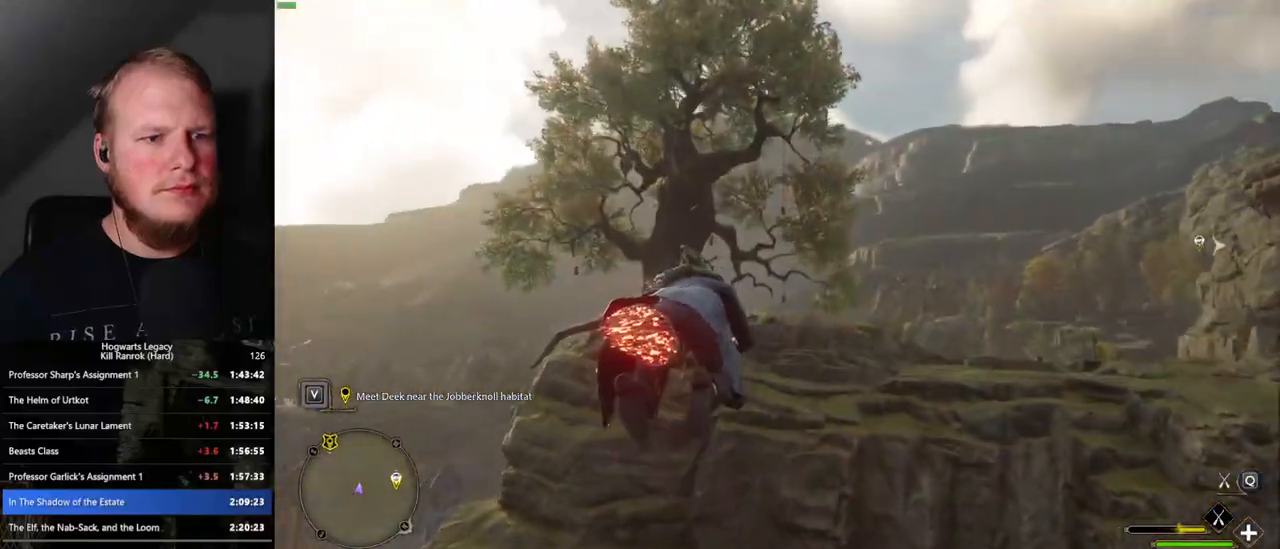
{"keys": ["space", "w"], "mouse": ["left"], "events": [[300, "a", "down"], [317, "a", "up"], [483, "space", "down"]]}
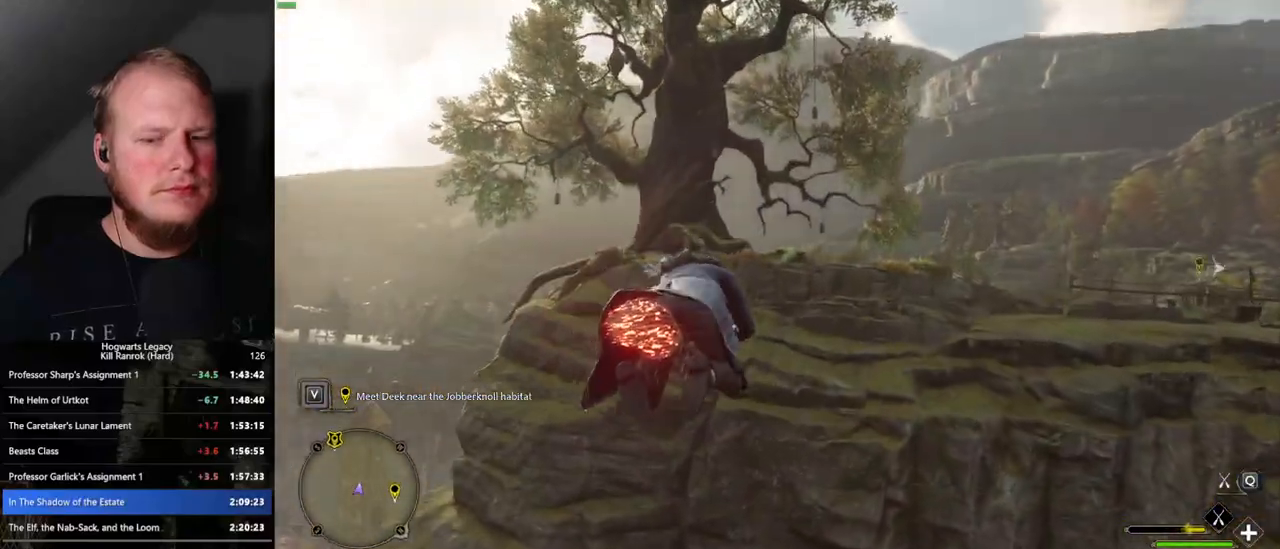
{"keys": ["space", "w"], "mouse": ["left"], "events": [[283, "space", "up"], [450, "space", "down"]]}
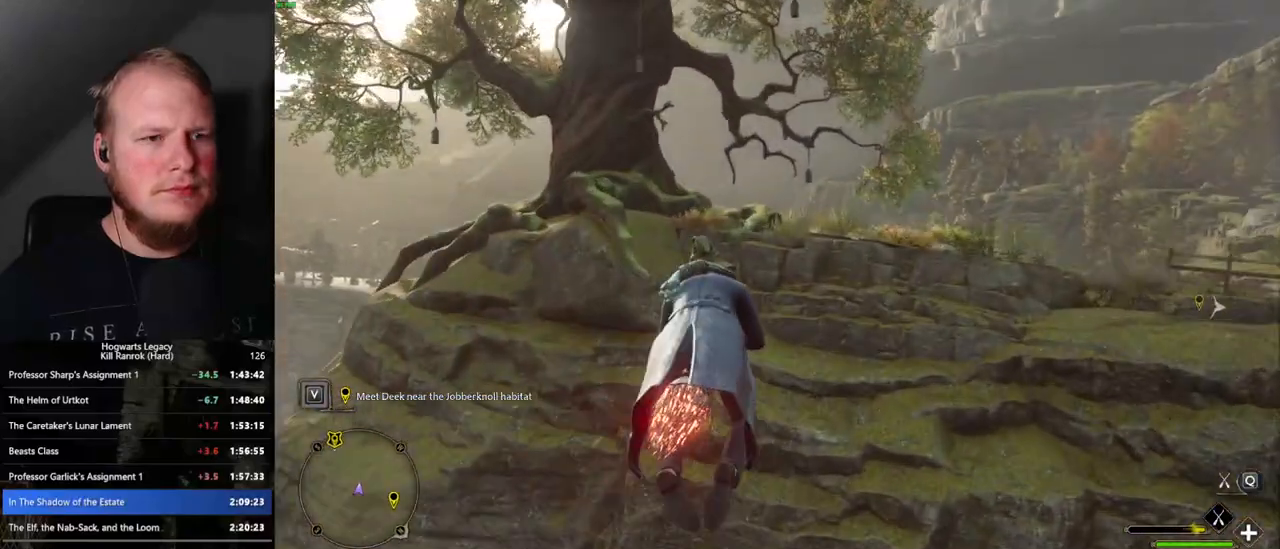
{"keys": ["w"], "mouse": ["left"], "events": [[50, "space", "up"]]}
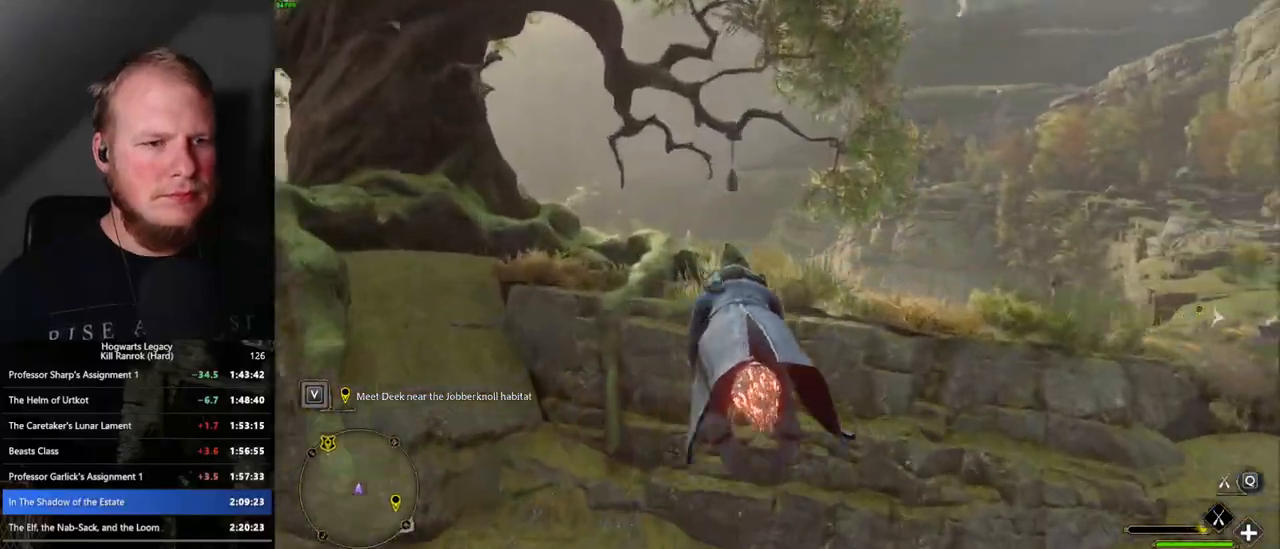
{"keys": ["ctrl_l", "w"], "mouse": [], "events": [[183, "ctrl_l", "down"], [333, "mouse_left", "up"], [350, "b", "down"], [483, "b", "up"]]}
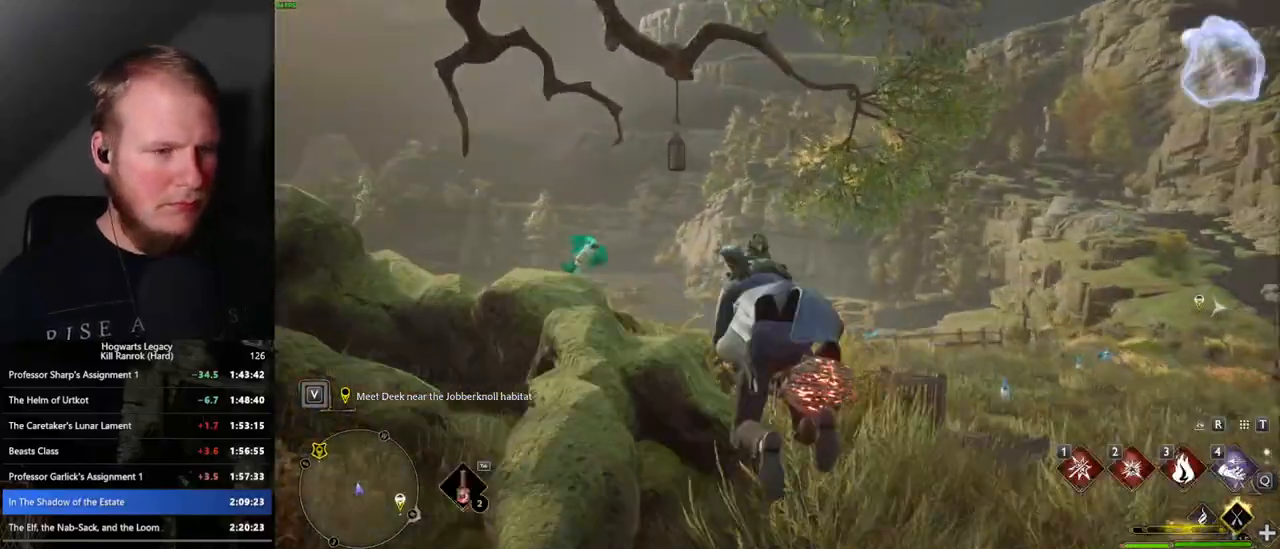
{"keys": ["w"], "mouse": [], "events": [[50, "ctrl_l", "up"]]}
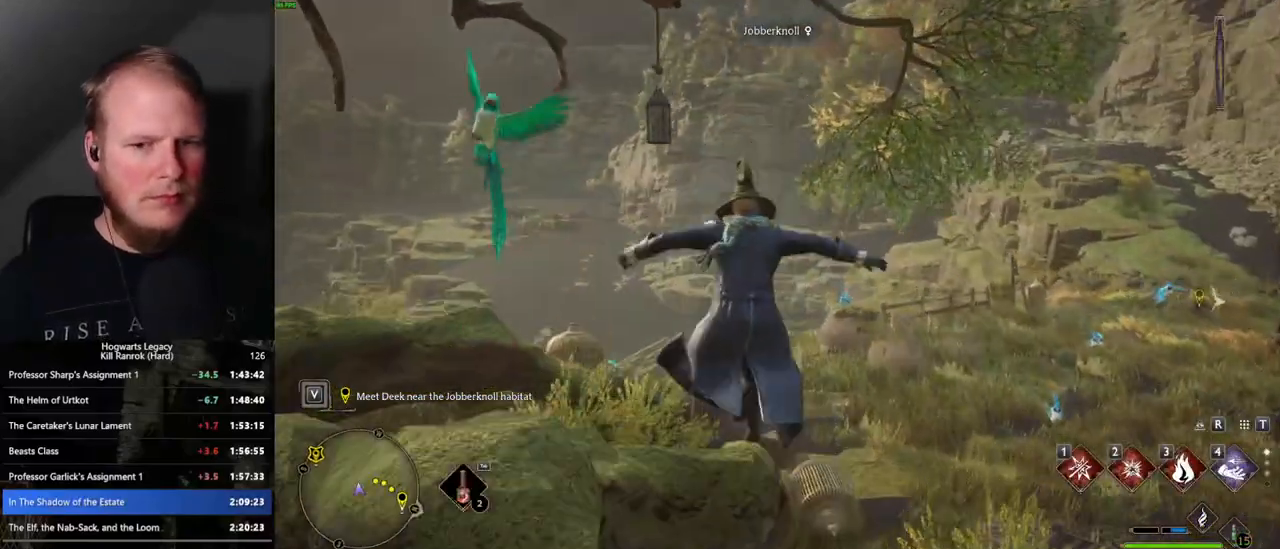
{"keys": ["w"], "mouse": [], "events": []}
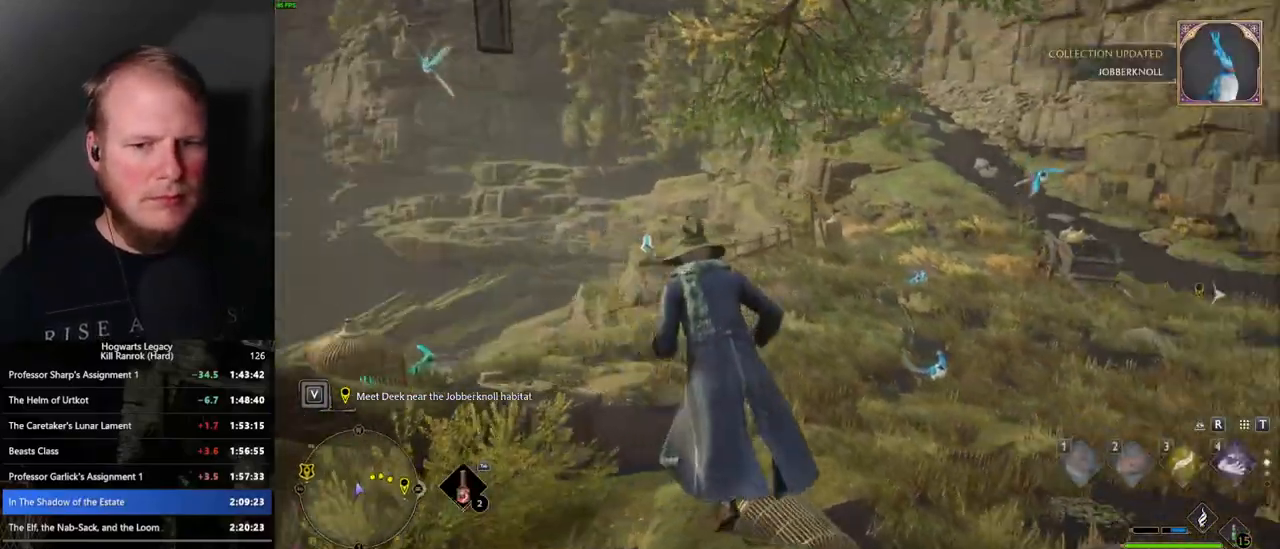
{"keys": ["w"], "mouse": [], "events": [[117, "3", "down"], [250, "3", "up"]]}
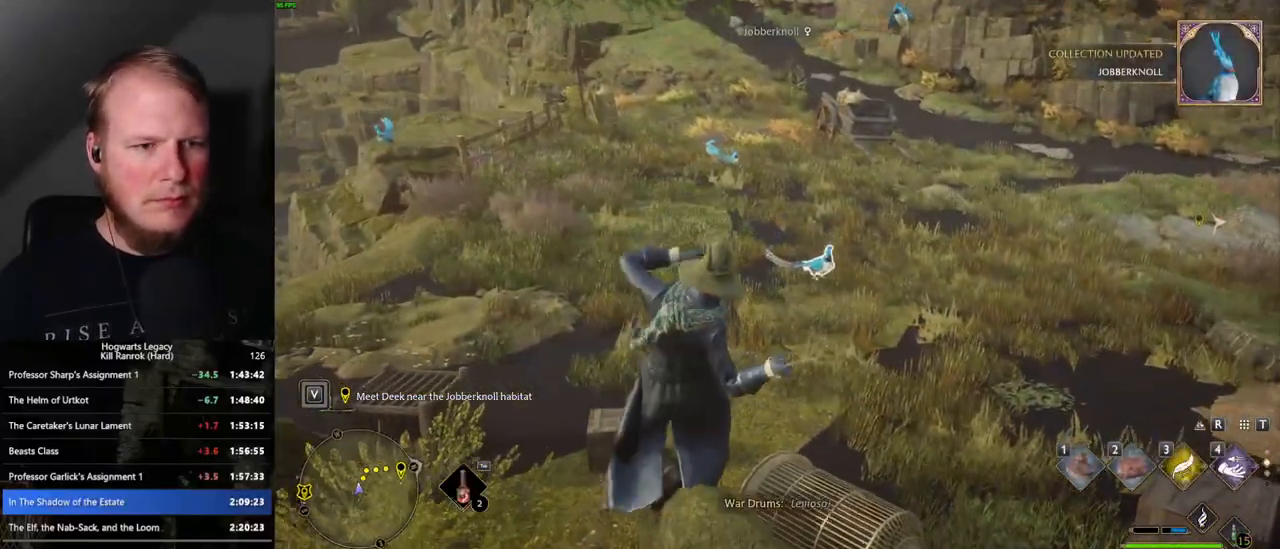
{"keys": ["w"], "mouse": [], "events": [[250, "2", "down"], [367, "2", "up"]]}
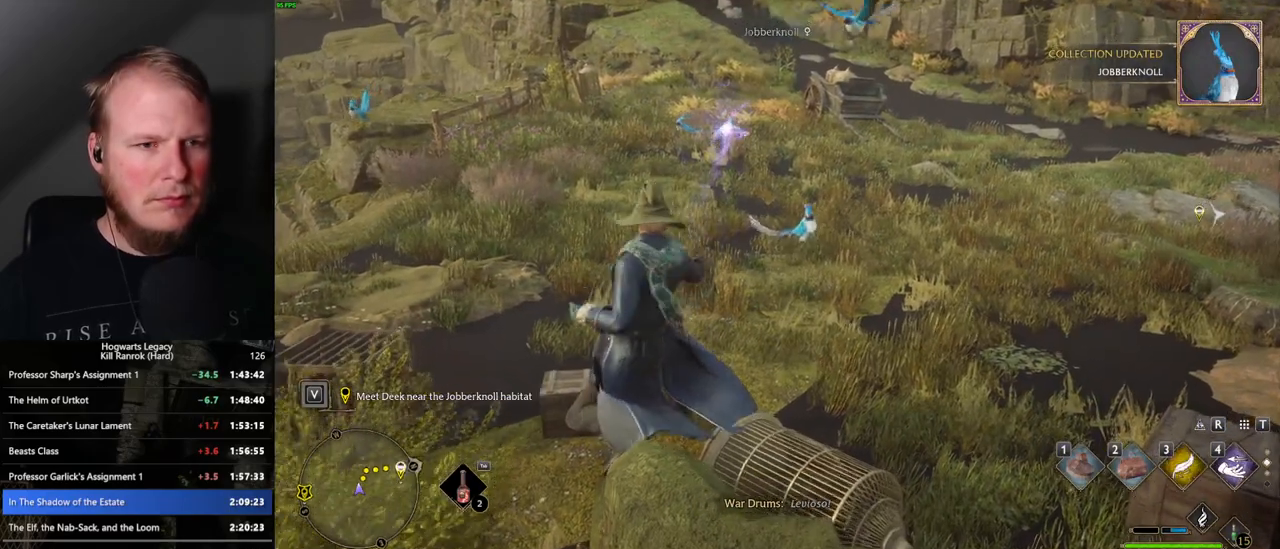
{"keys": ["w"], "mouse": [], "events": []}
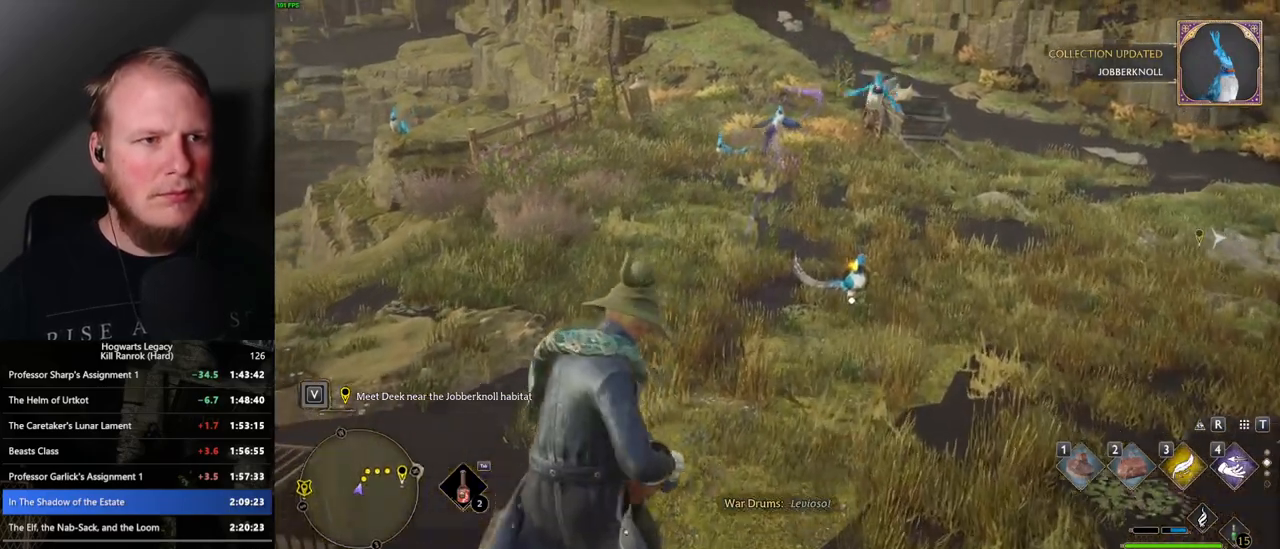
{"keys": ["w"], "mouse": [], "events": []}
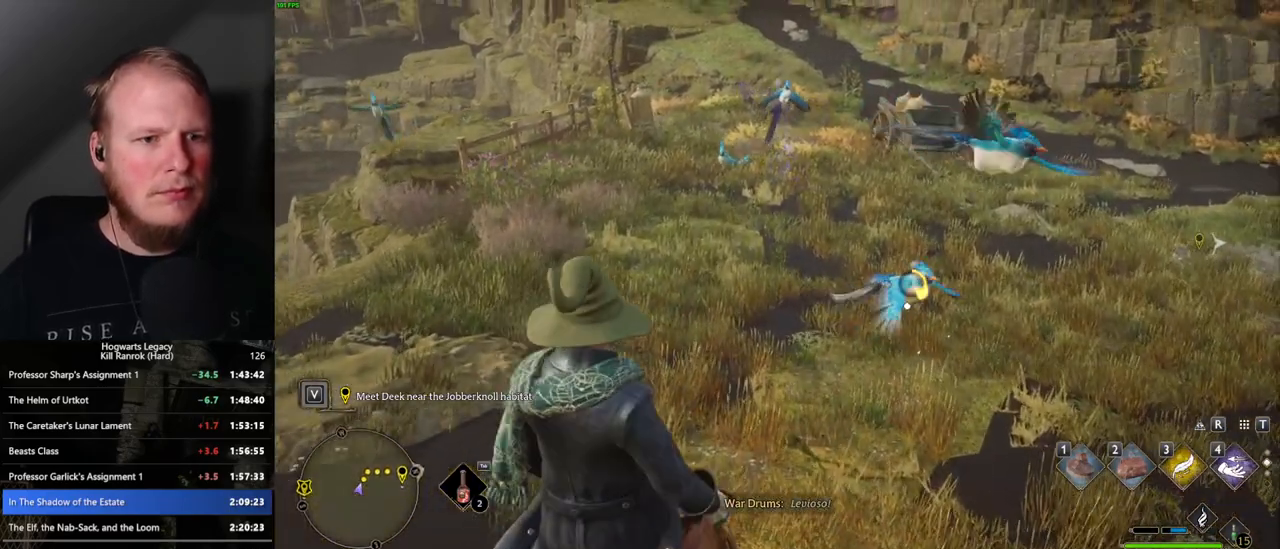
{"keys": ["f", "w"], "mouse": [], "events": [[117, "w", "up"], [150, "w", "down"], [467, "f", "down"]]}
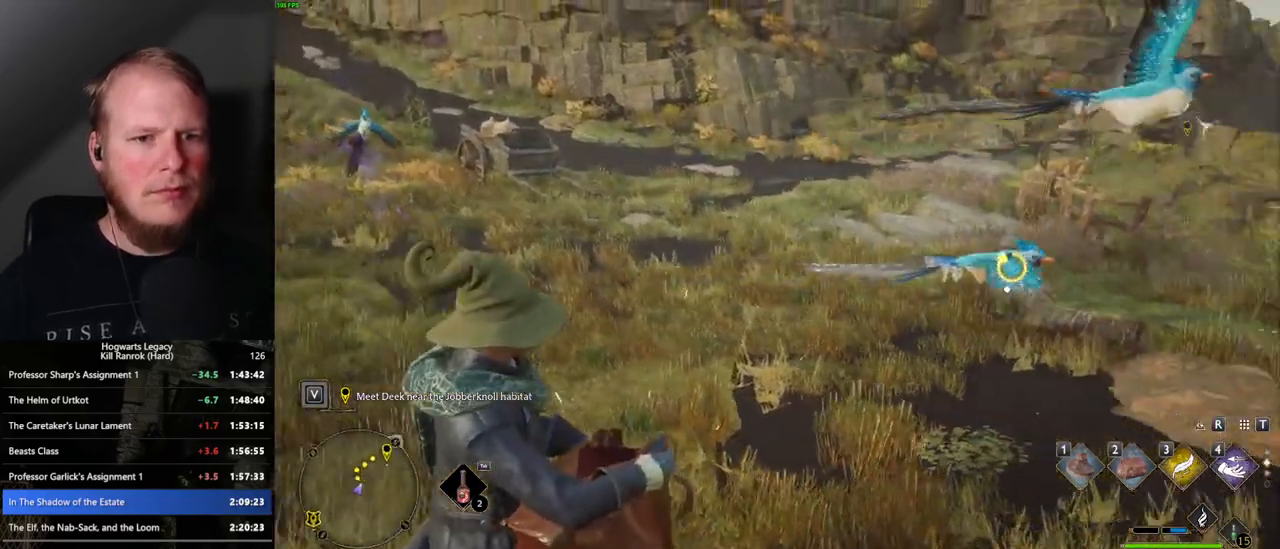
{"keys": [], "mouse": [], "events": [[50, "f", "up"], [167, "f", "down"], [250, "f", "up"], [250, "w", "up"], [350, "f", "down"], [383, "f", "up"]]}
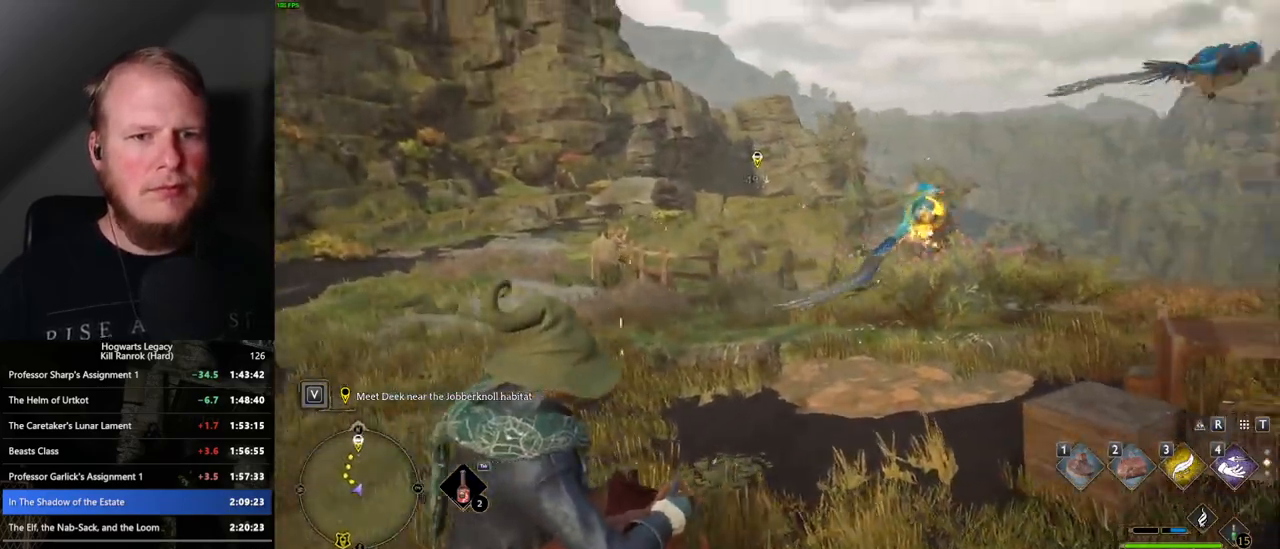
{"keys": ["f"], "mouse": [], "events": [[333, "f", "down"], [383, "f", "up"], [483, "f", "down"]]}
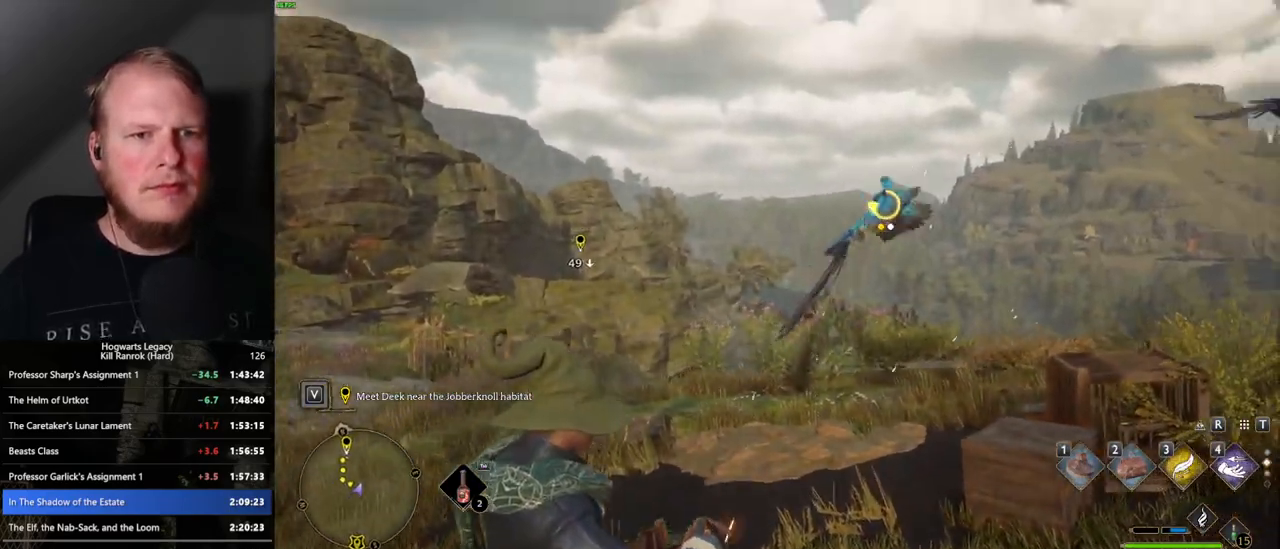
{"keys": [], "mouse": [], "events": [[33, "f", "up"], [133, "f", "down"], [183, "f", "up"], [283, "f", "down"], [317, "f", "up"], [400, "f", "down"], [467, "f", "up"]]}
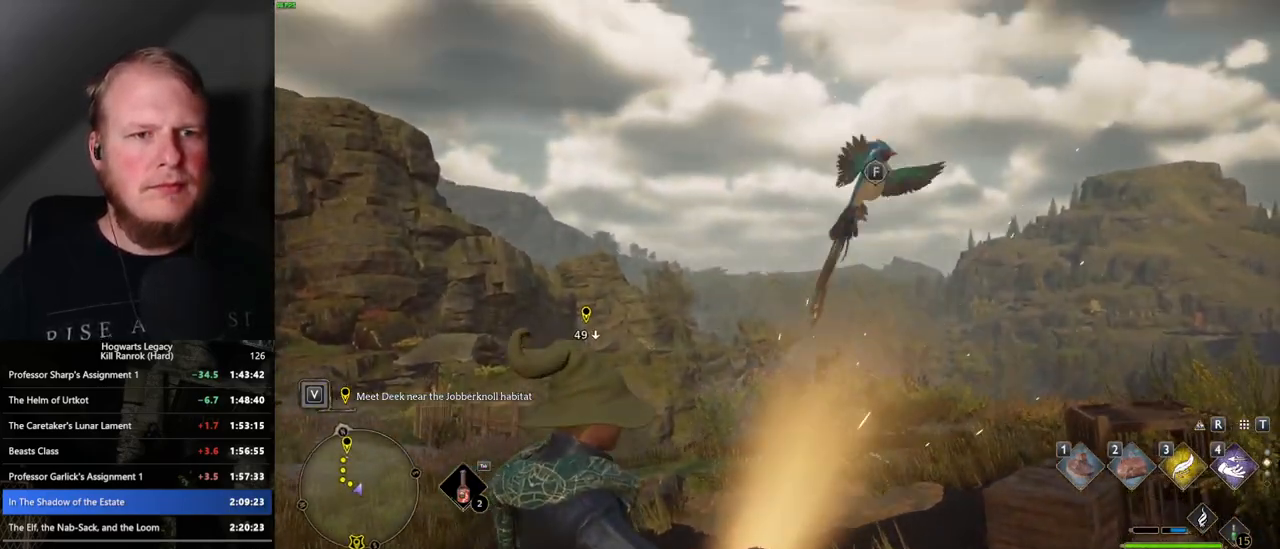
{"keys": [], "mouse": [], "events": [[50, "f", "down"], [117, "f", "up"]]}
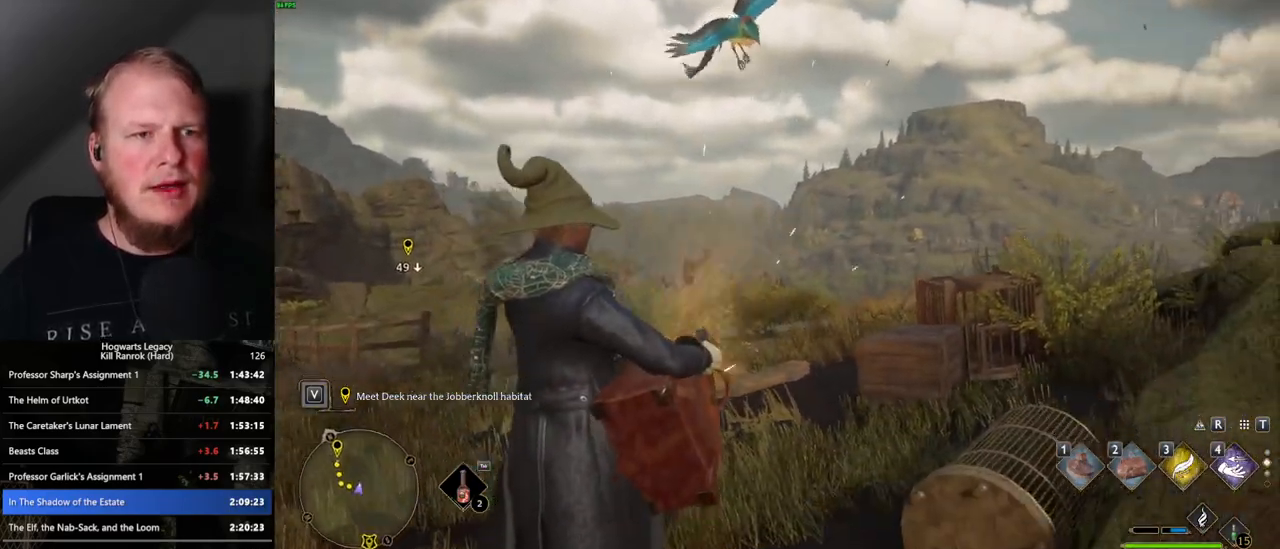
{"keys": [], "mouse": [], "events": []}
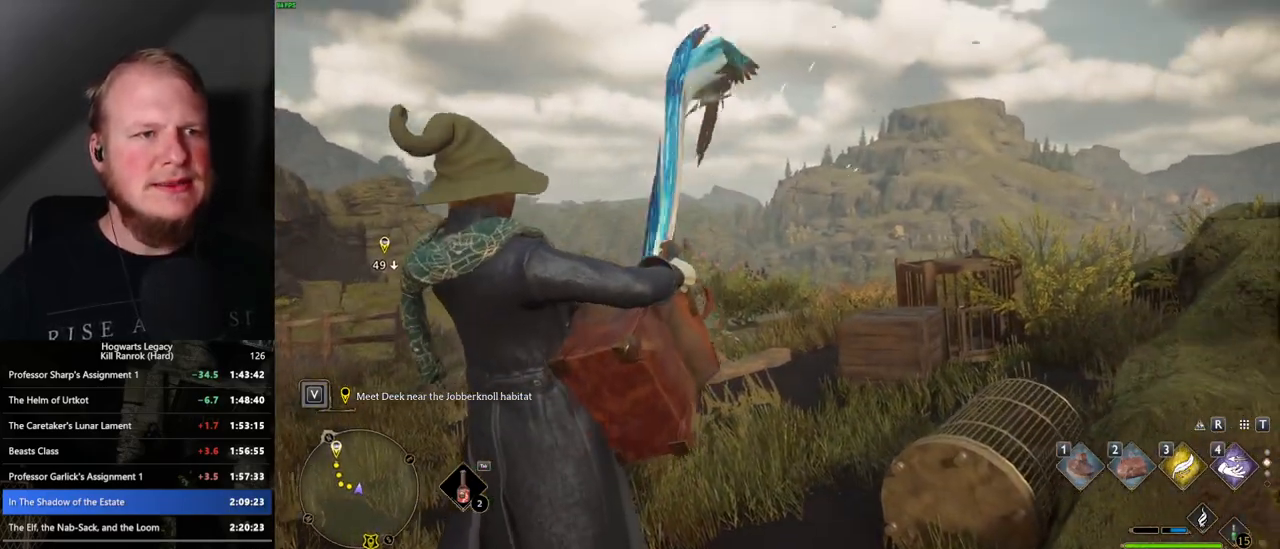
{"keys": [], "mouse": [], "events": []}
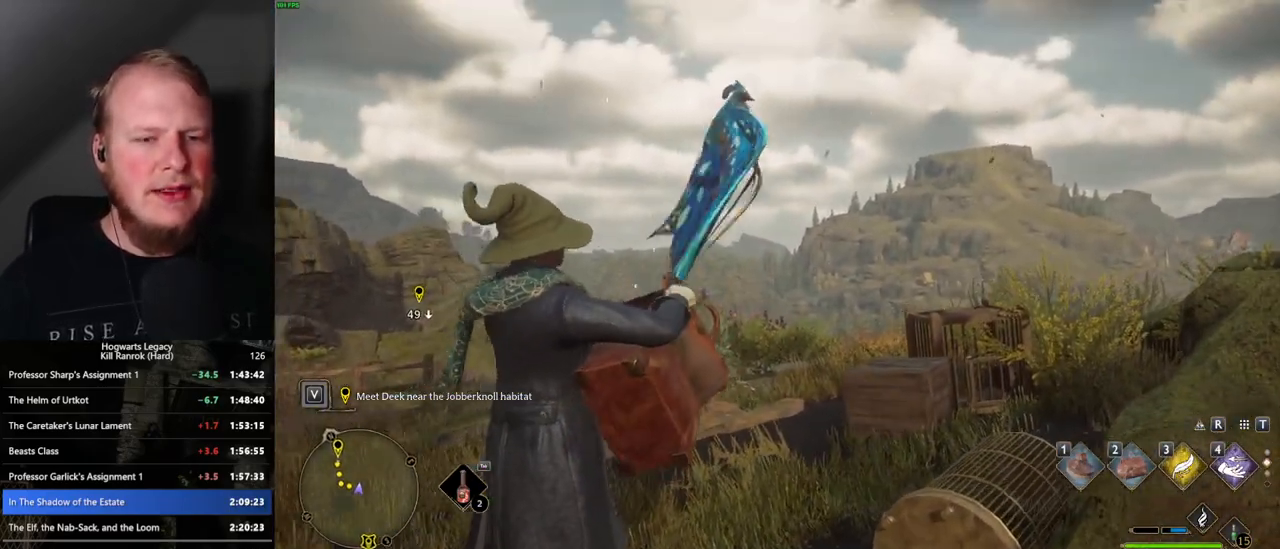
{"keys": [], "mouse": [], "events": []}
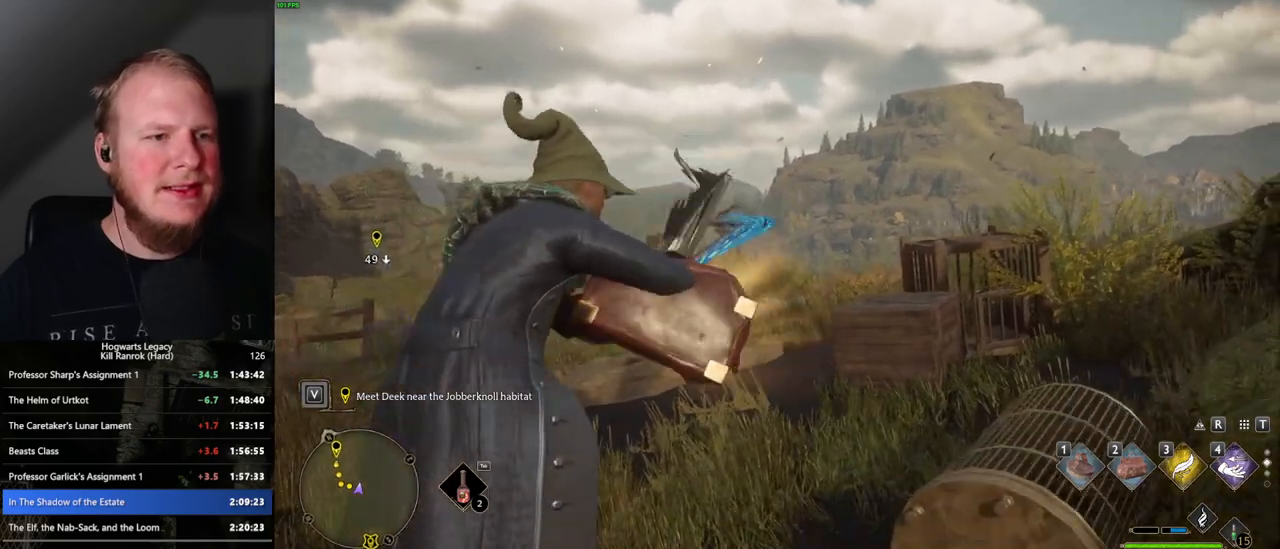
{"keys": [], "mouse": [], "events": []}
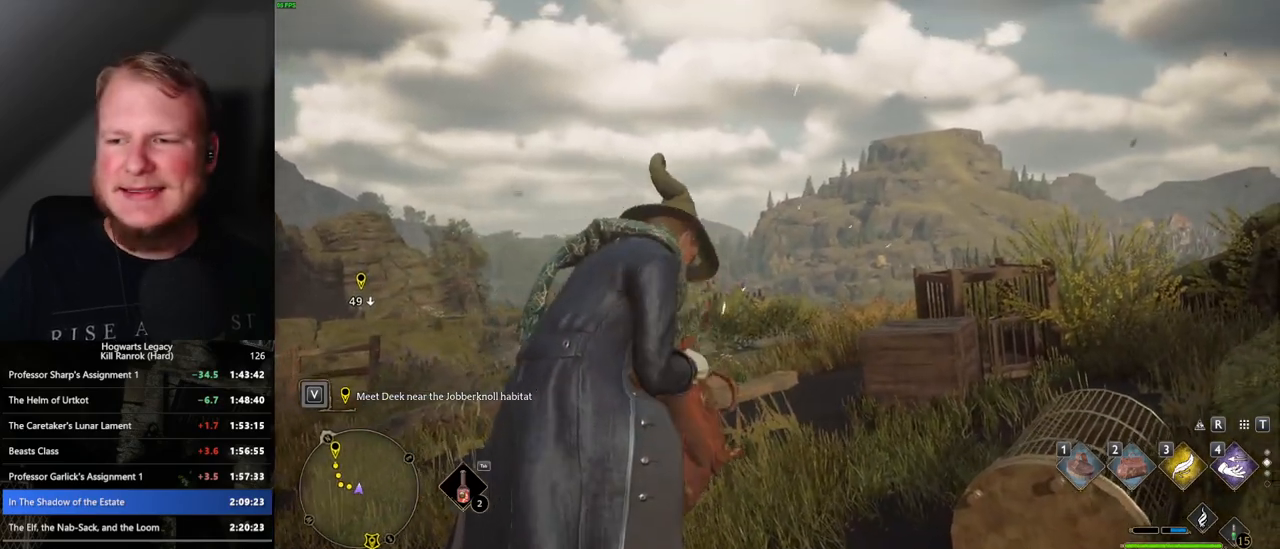
{"keys": [], "mouse": [], "events": []}
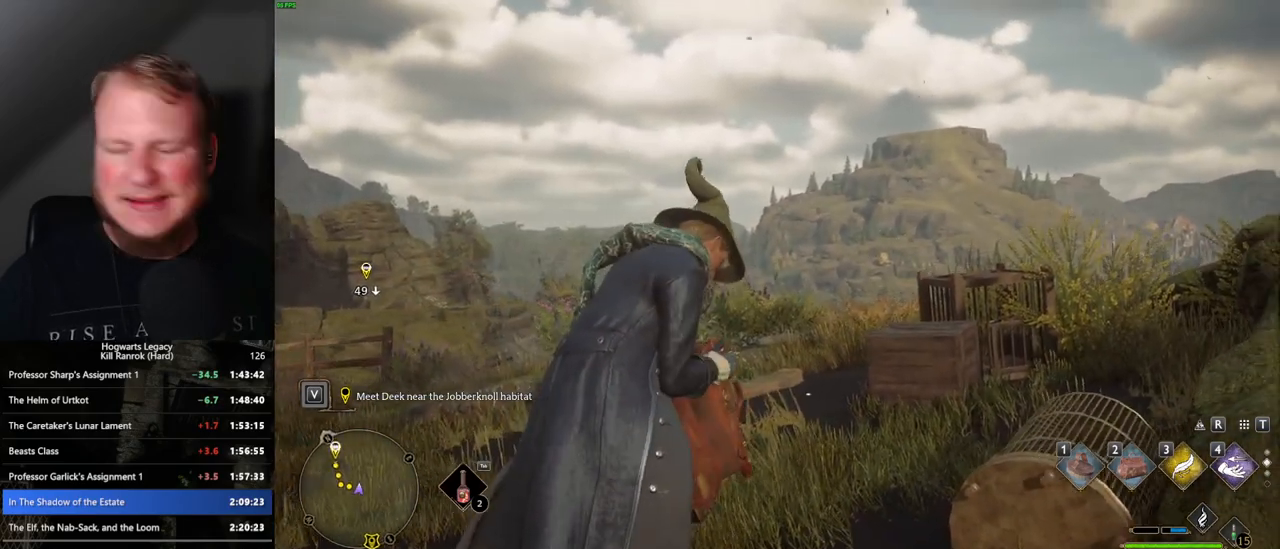
{"keys": [], "mouse": [], "events": []}
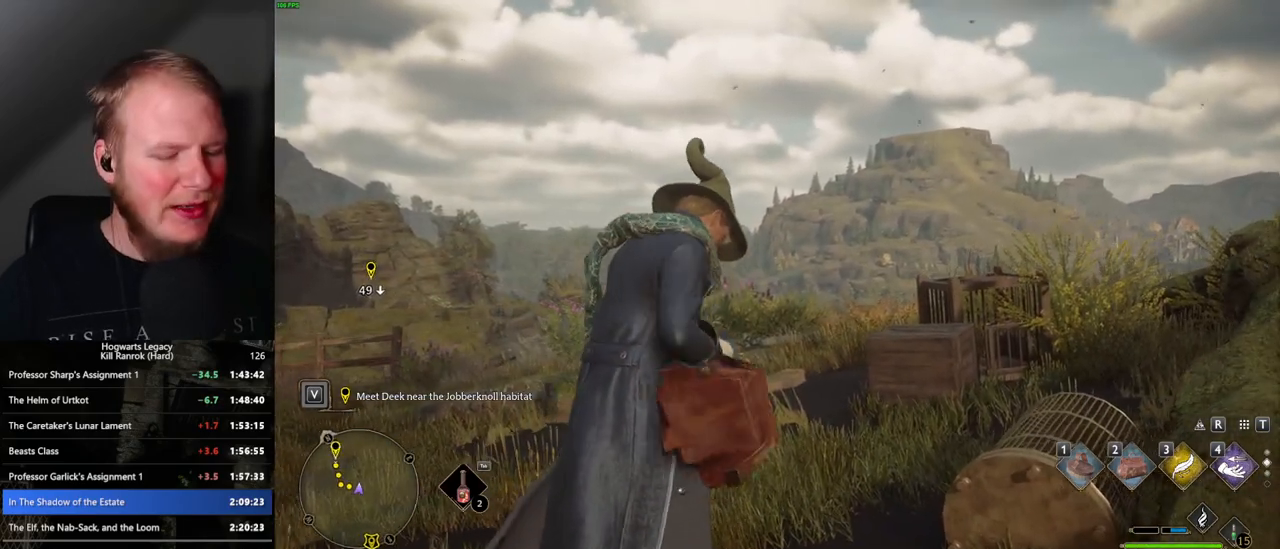
{"keys": [], "mouse": [], "events": []}
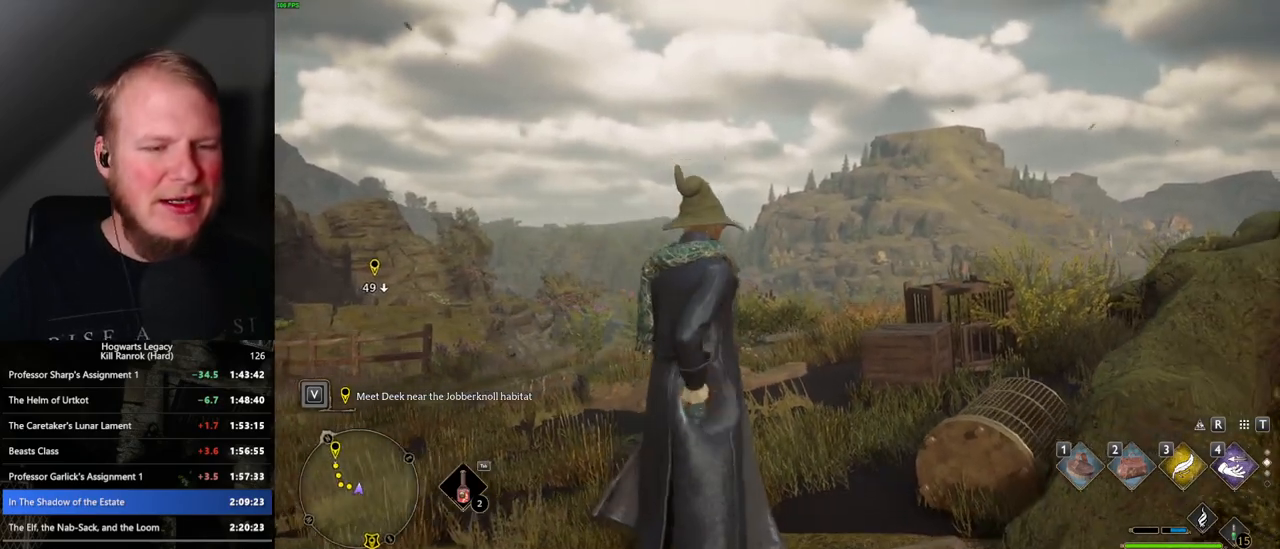
{"keys": [], "mouse": [], "events": []}
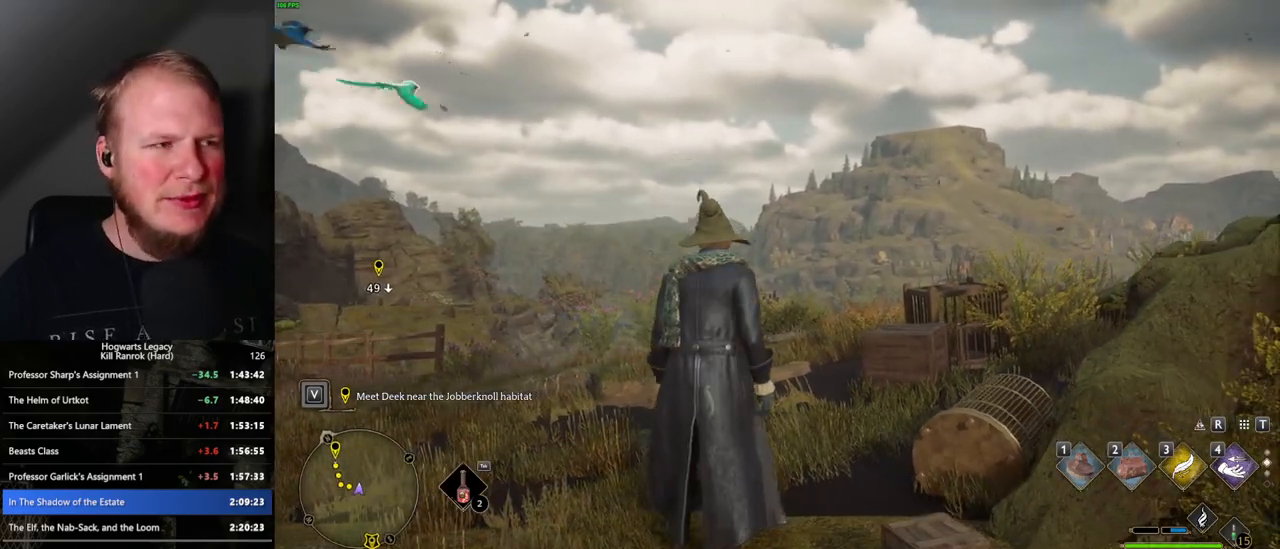
{"keys": [], "mouse": [], "events": [[333, "3", "down"], [433, "3", "up"]]}
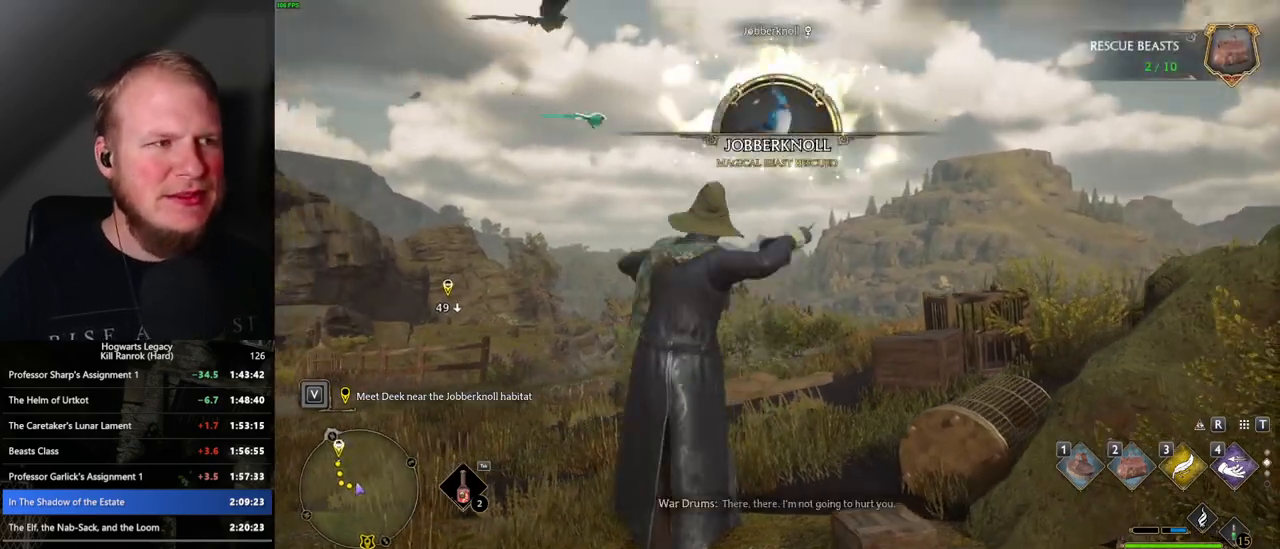
{"keys": ["space", "w"], "mouse": [], "events": [[200, "w", "down"], [450, "space", "down"]]}